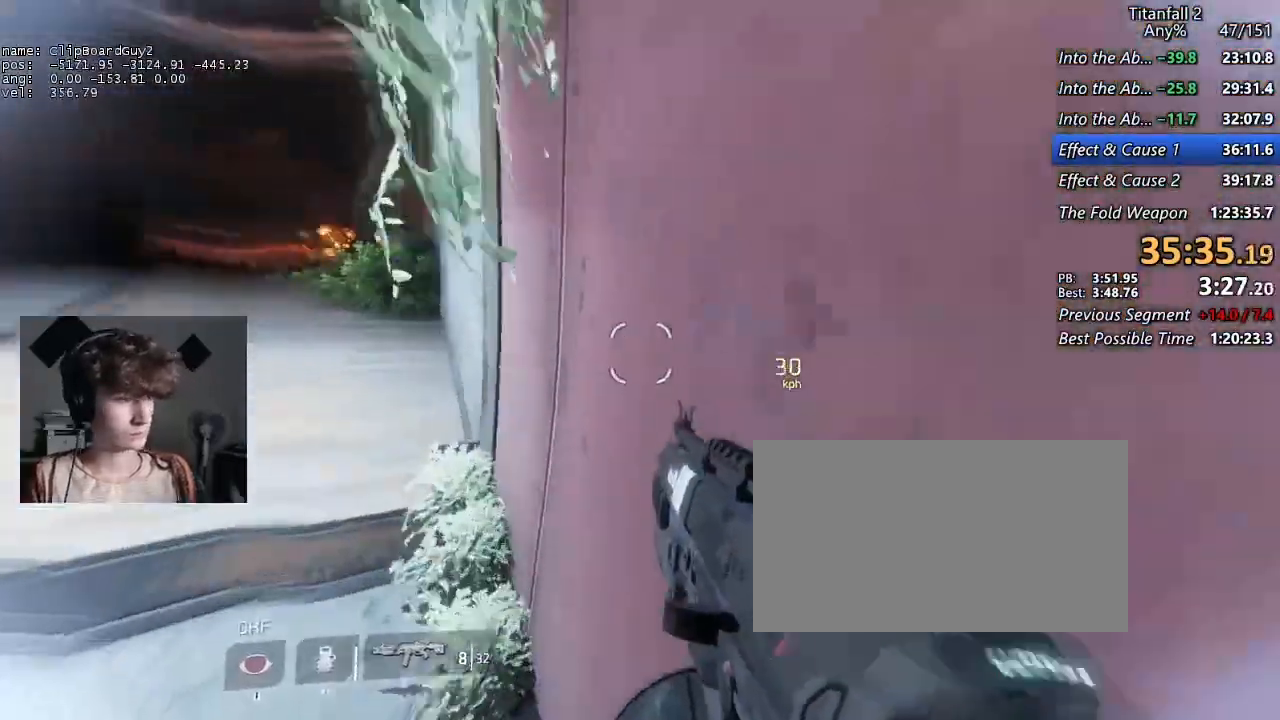
Gameplay with keyboard and mouse; each line is a JSON object with the keys and mouse buttons held at the frame after it. "events" lists presses ("down") and releases ("up") of "1", "2", "3", "4", "5", "a", "alt", "b", "c", "ctrl", "d", "e", "f", "g", "q", "r", "s", "shift", "space", "t", "tab", "v", "w", "x", "z", "mouse_left", "mouse_middle", "mouse_right", "mouse_mb4", "mouse_mb5", "mouse_wheel_up" and "mouse_wheel_down" between this image and that frame as [ms after this image, input, new state], when the widget could be followed in between. "mouse_left", "mouse_middle", "mouse_right", "mouse_mb4", "mouse_mb5", "mouse_wheel_up", "mouse_wheel_down" = the "left", "middle", "right", "mb4", "mb5", "wheel_up", "wheel_down" buttons of the "mouse" list. No other keys are recorded. Not read: mouse_move.
{"keys": ["a", "shift"], "mouse": ["mb5"], "events": [[250, "b", "down"], [250, "mouse_mb5", "down"], [250, "space", "down"], [300, "d", "up"], [300, "w", "up"], [350, "b", "up"], [350, "space", "up"], [400, "w", "down"], [450, "w", "up"]]}
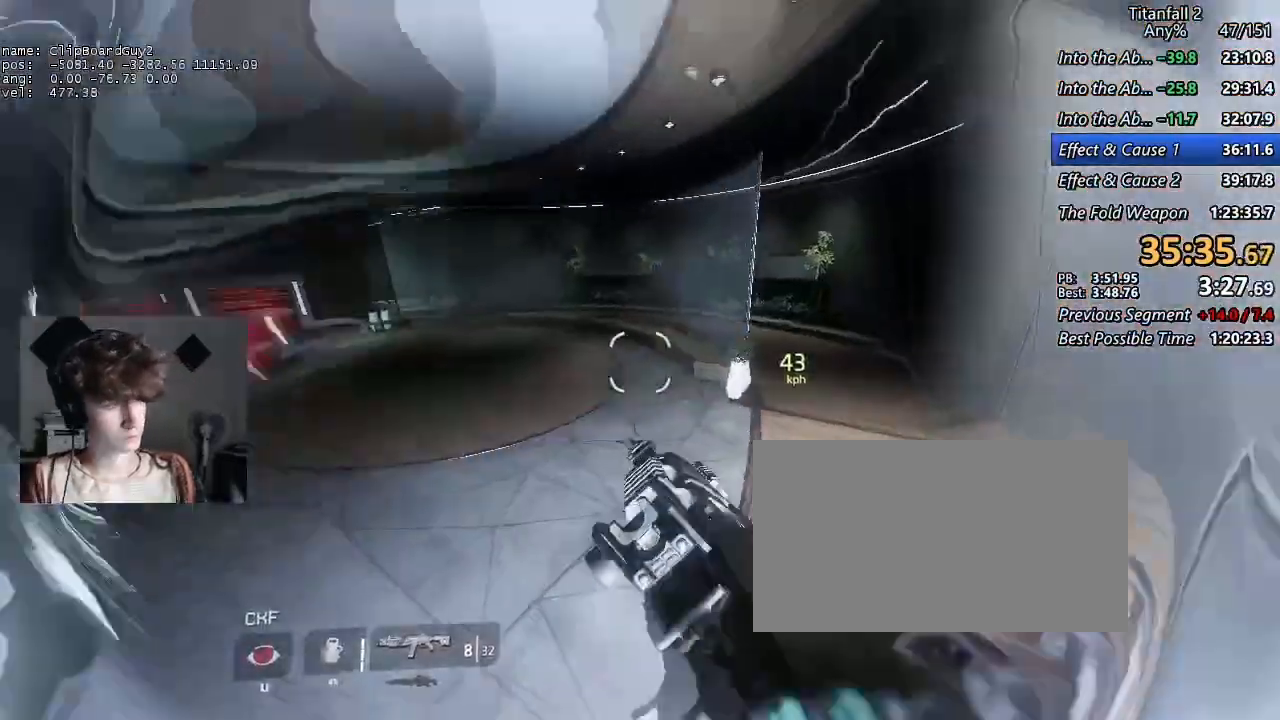
{"keys": ["a", "shift"], "mouse": [], "events": [[34, "w", "down"], [134, "w", "up"], [367, "d", "down"], [417, "space", "down"], [467, "space", "up"], [500, "d", "up"], [500, "mouse_mb5", "up"]]}
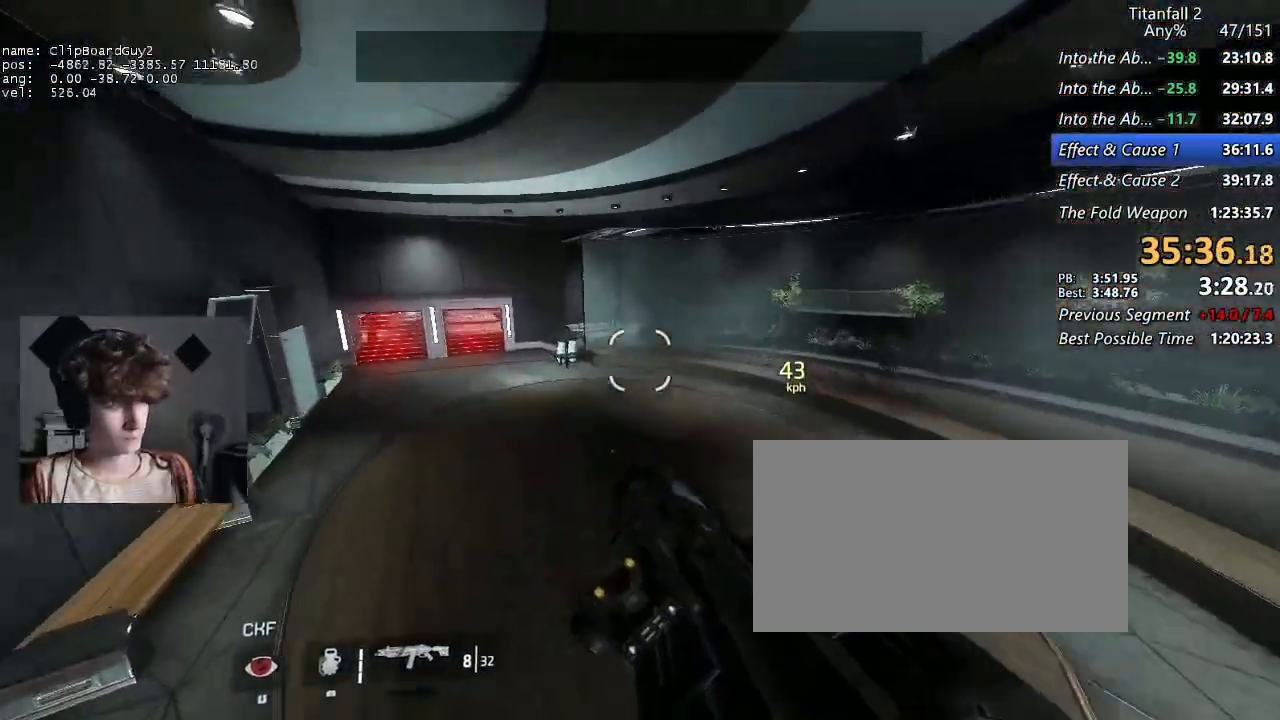
{"keys": ["a", "shift"], "mouse": [], "events": []}
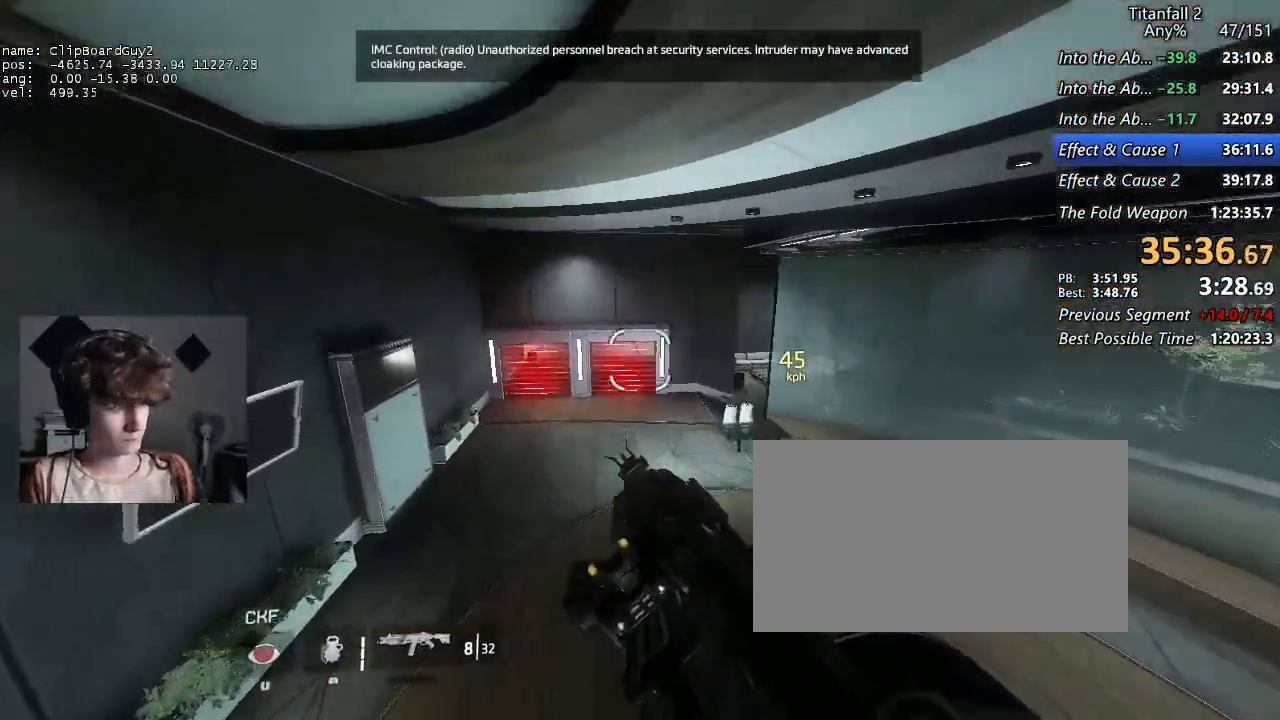
{"keys": ["d", "shift", "w"], "mouse": [], "events": [[67, "d", "down"], [117, "a", "up"], [450, "w", "down"]]}
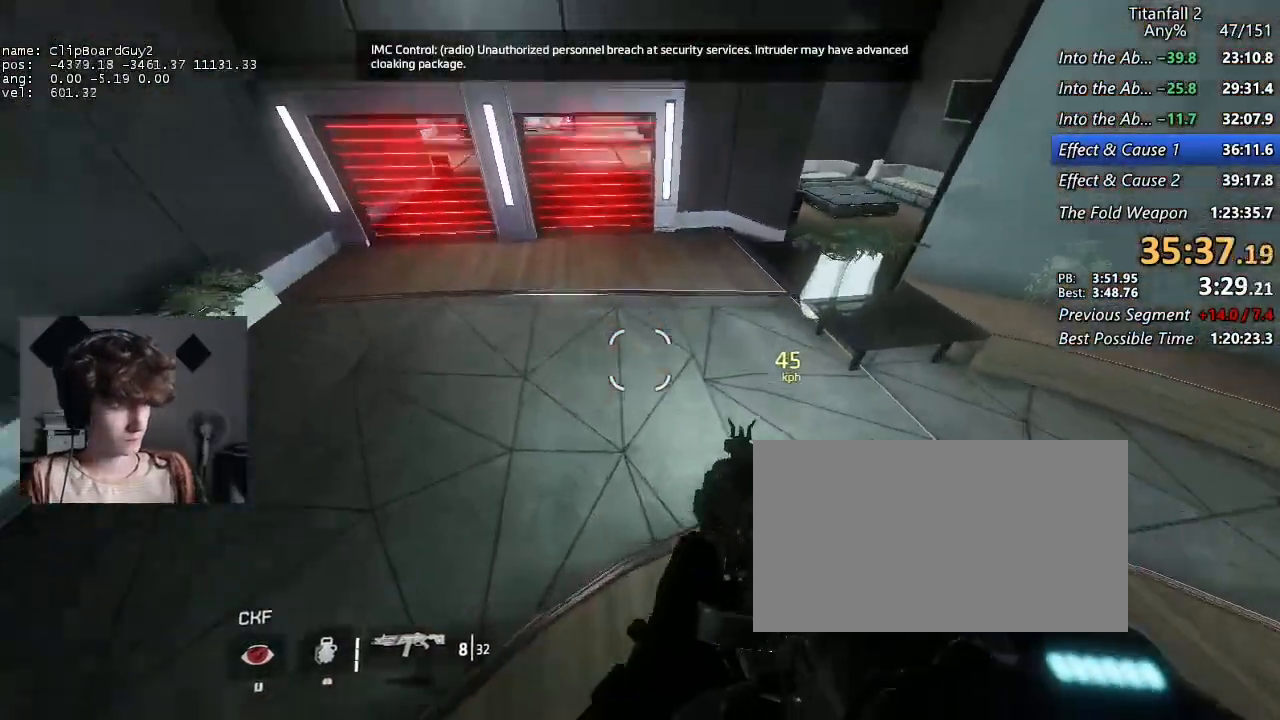
{"keys": ["shift", "w"], "mouse": [], "events": [[34, "d", "up"]]}
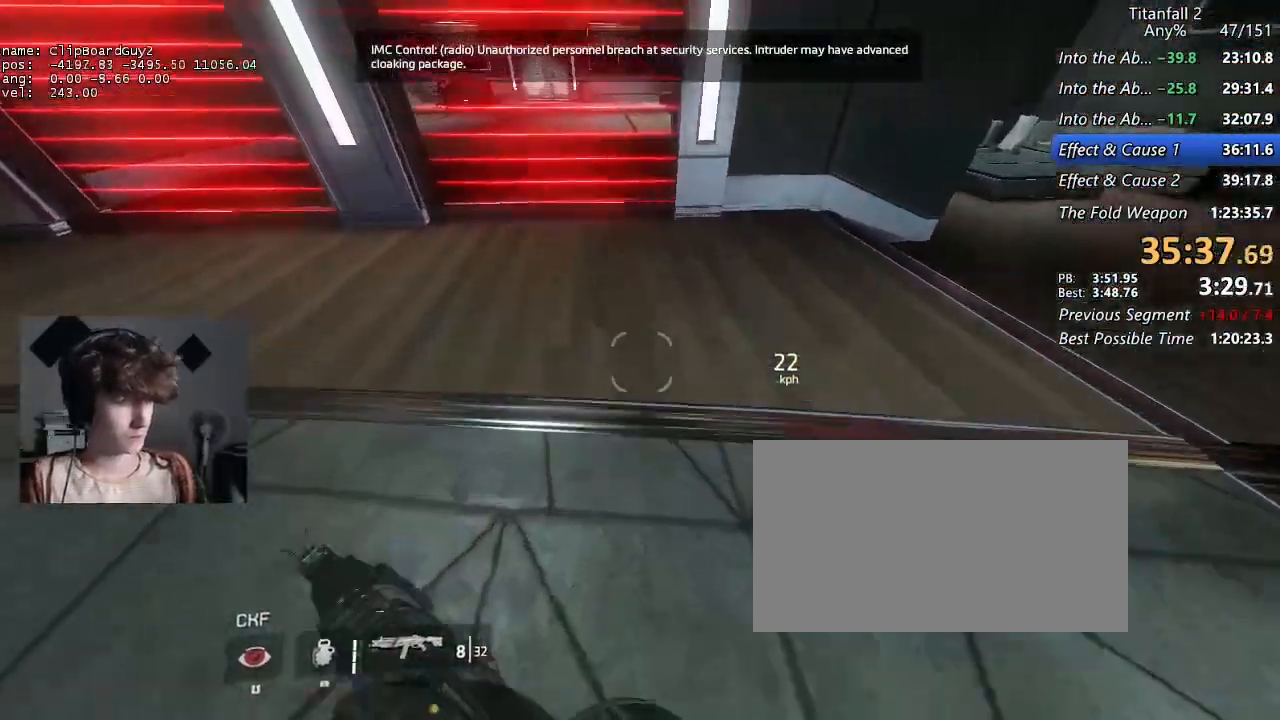
{"keys": [], "mouse": [], "events": [[434, "shift", "up"], [434, "w", "up"]]}
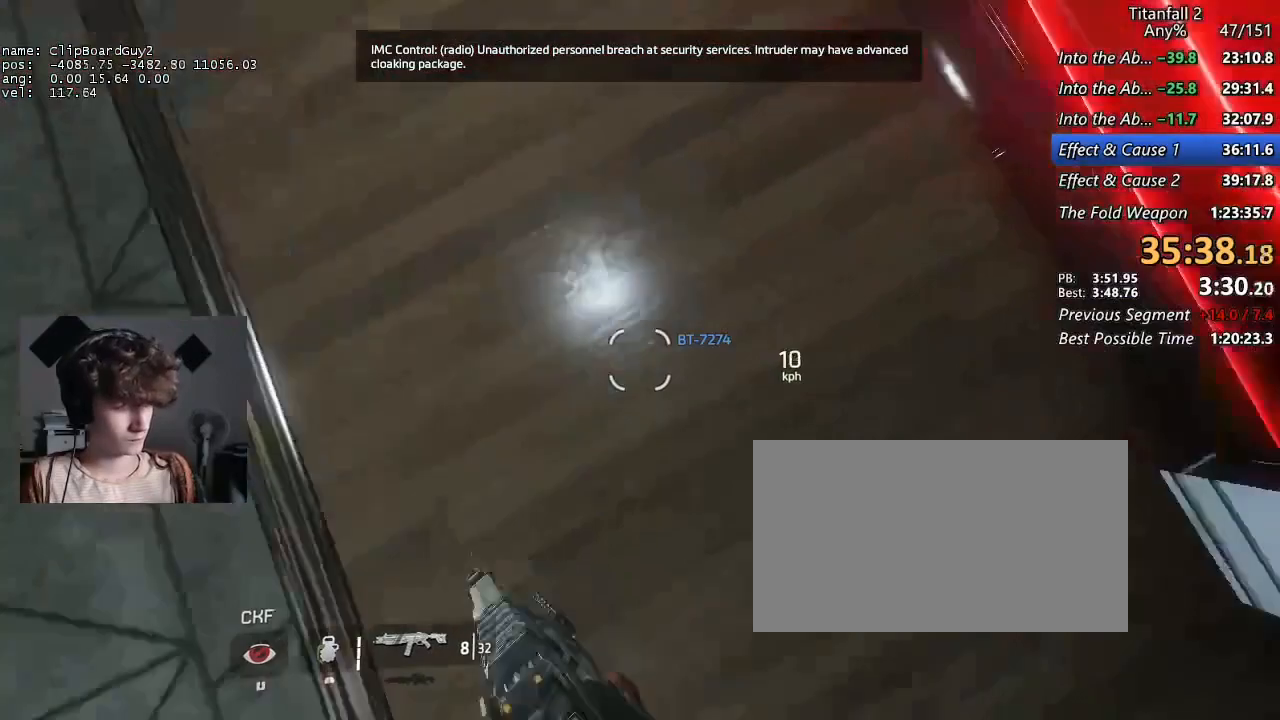
{"keys": ["d"], "mouse": [], "events": [[217, "d", "down"], [250, "d", "up"], [400, "d", "down"]]}
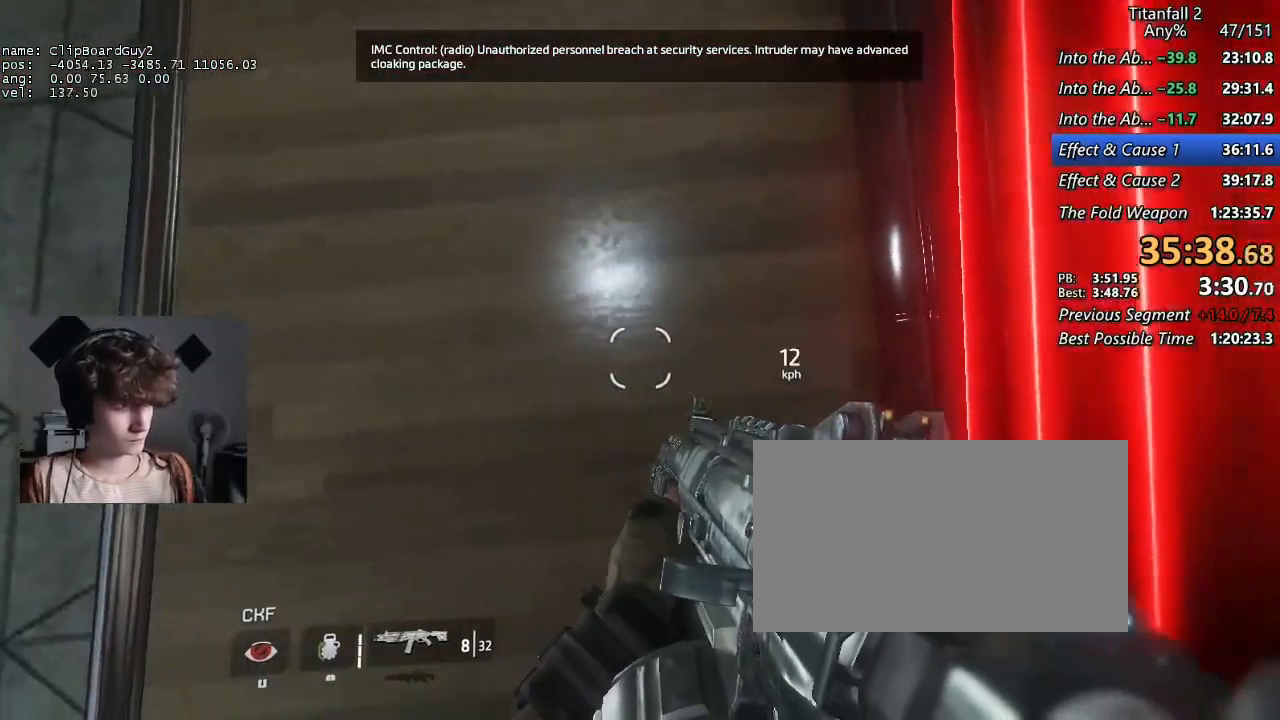
{"keys": [], "mouse": [], "events": [[34, "d", "up"], [34, "w", "down"], [84, "w", "up"], [467, "d", "down"], [500, "d", "up"]]}
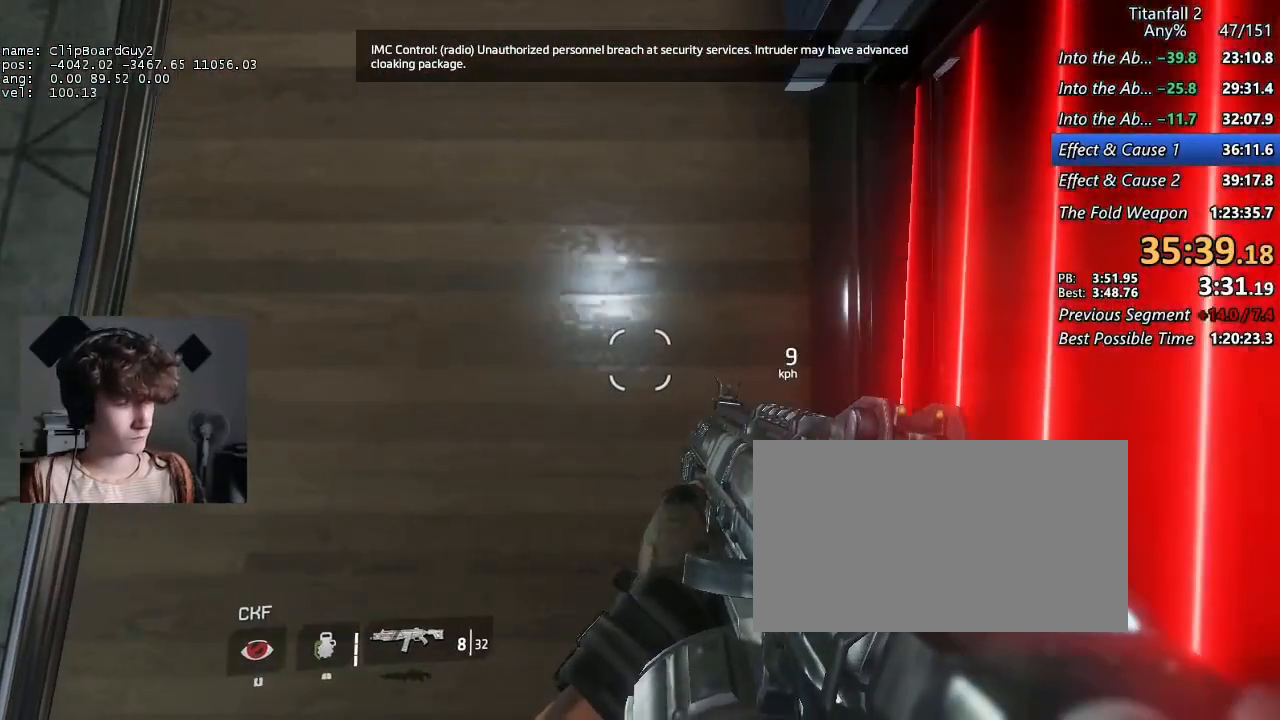
{"keys": [], "mouse": [], "events": [[434, "d", "down"], [467, "d", "up"]]}
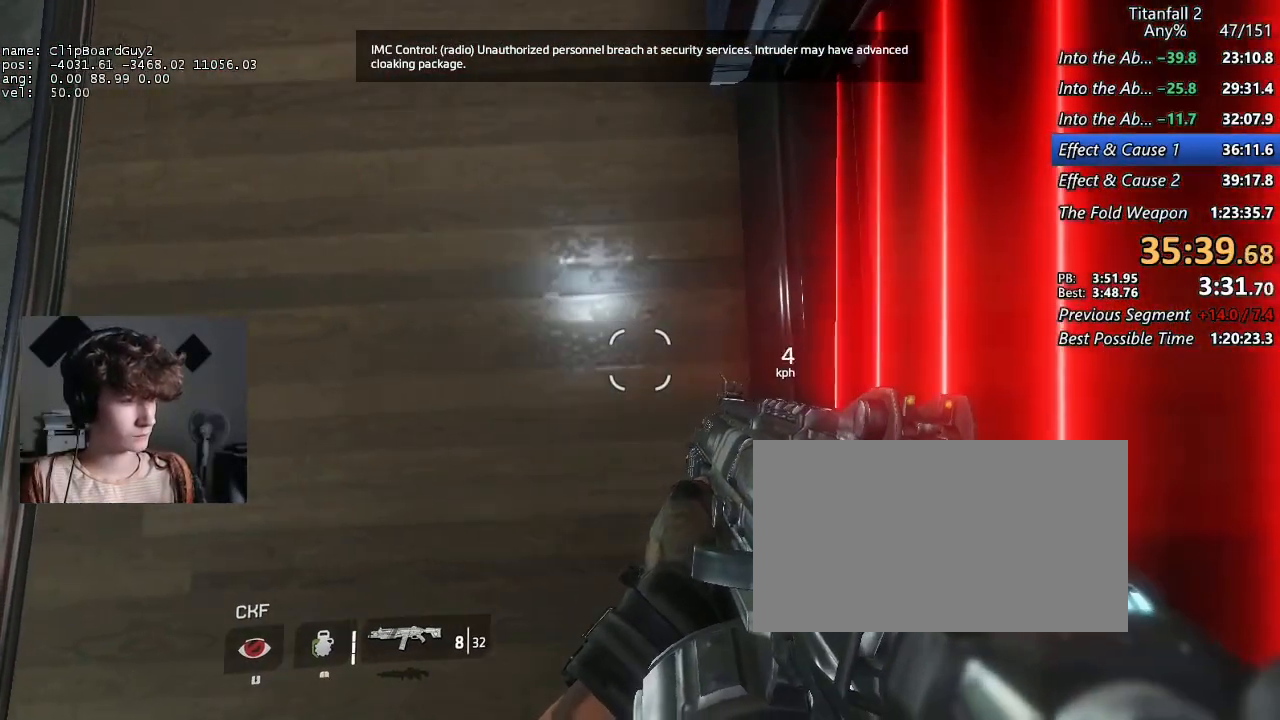
{"keys": [], "mouse": [], "events": []}
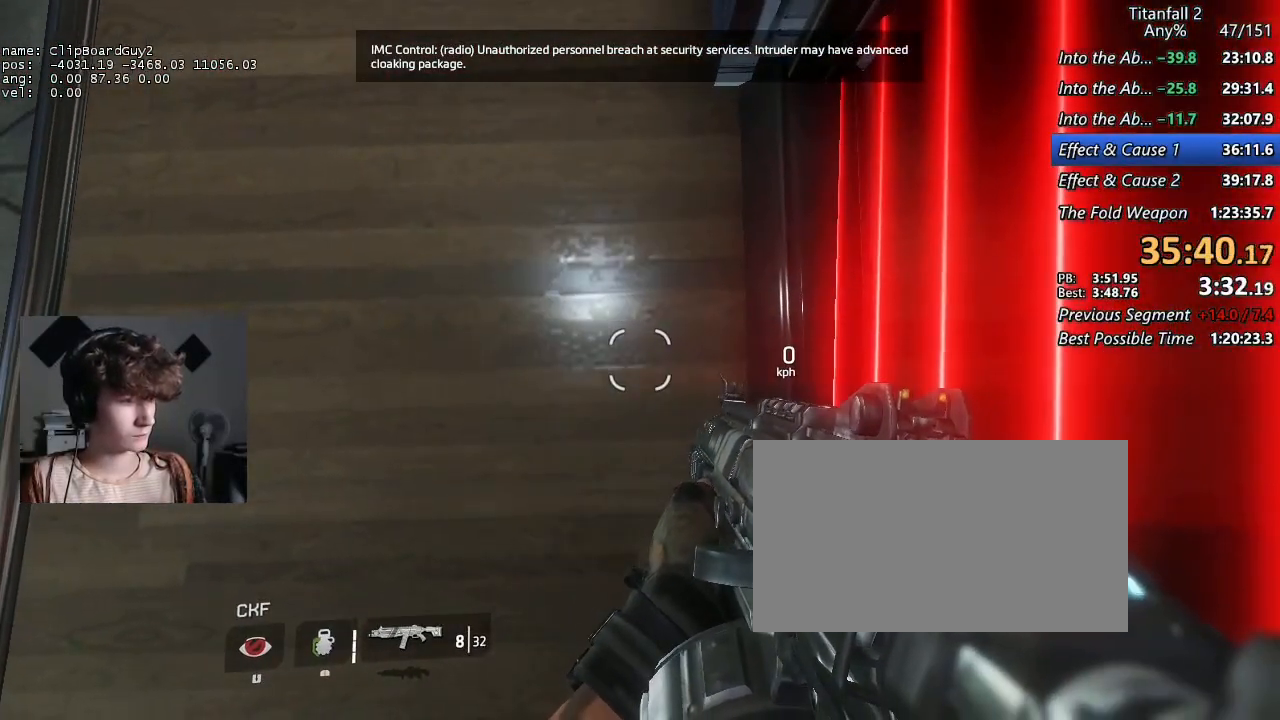
{"keys": [], "mouse": [], "events": []}
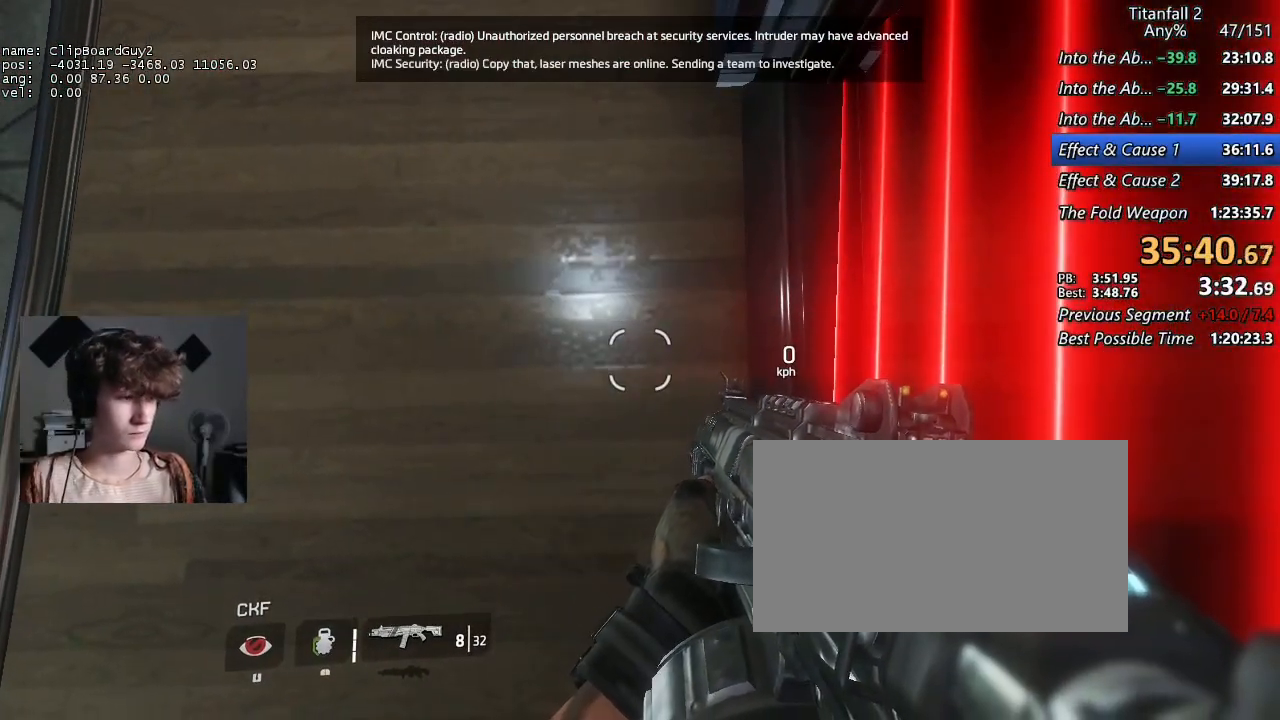
{"keys": [], "mouse": [], "events": []}
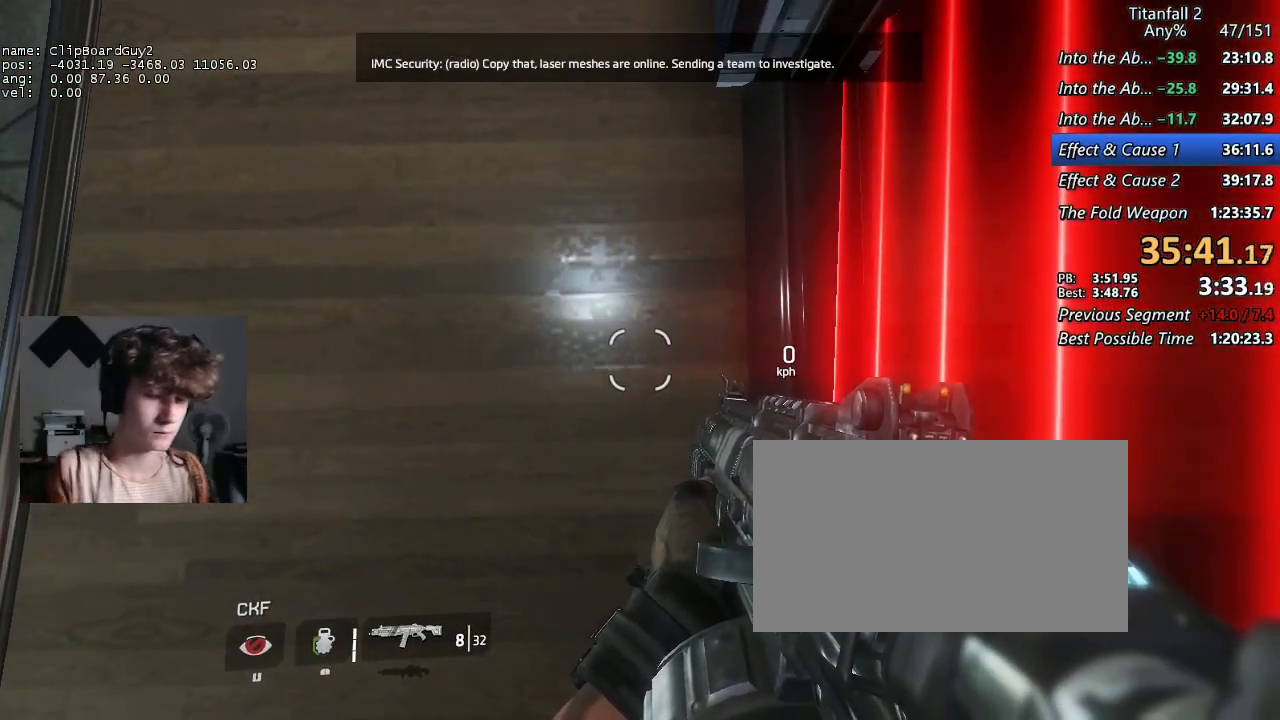
{"keys": [], "mouse": [], "events": []}
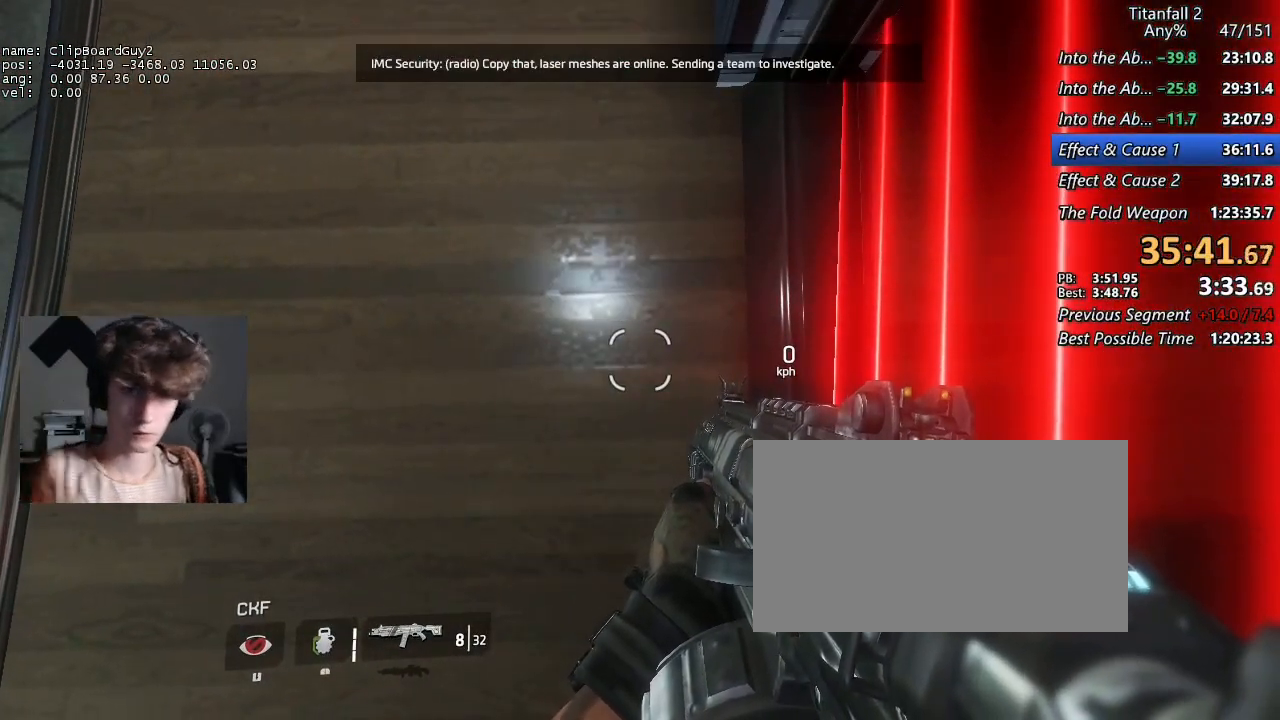
{"keys": [], "mouse": [], "events": []}
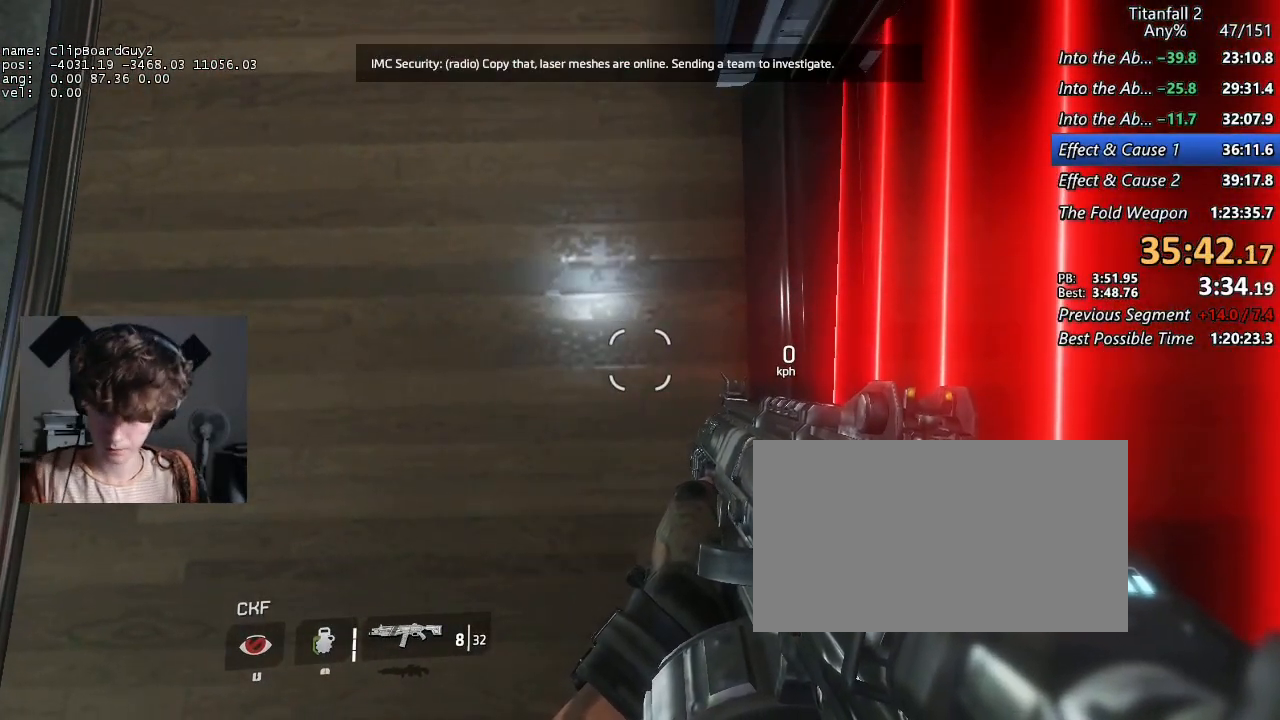
{"keys": [], "mouse": [], "events": []}
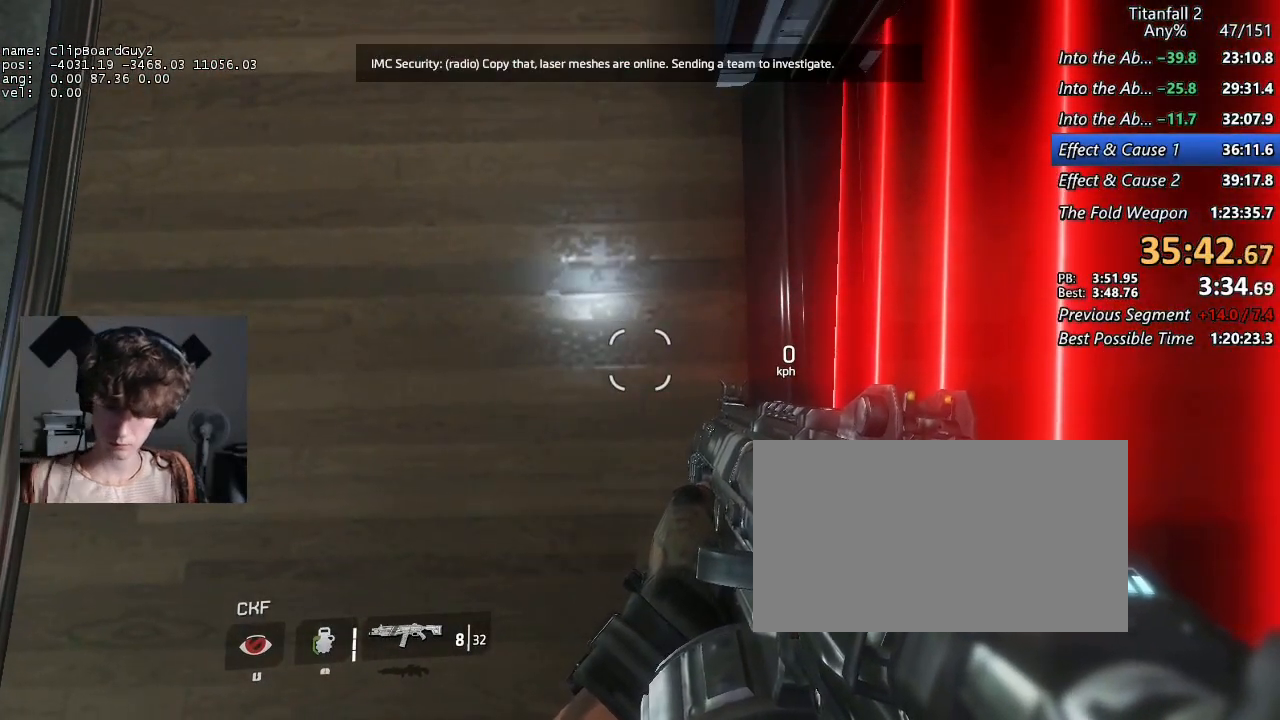
{"keys": [], "mouse": [], "events": []}
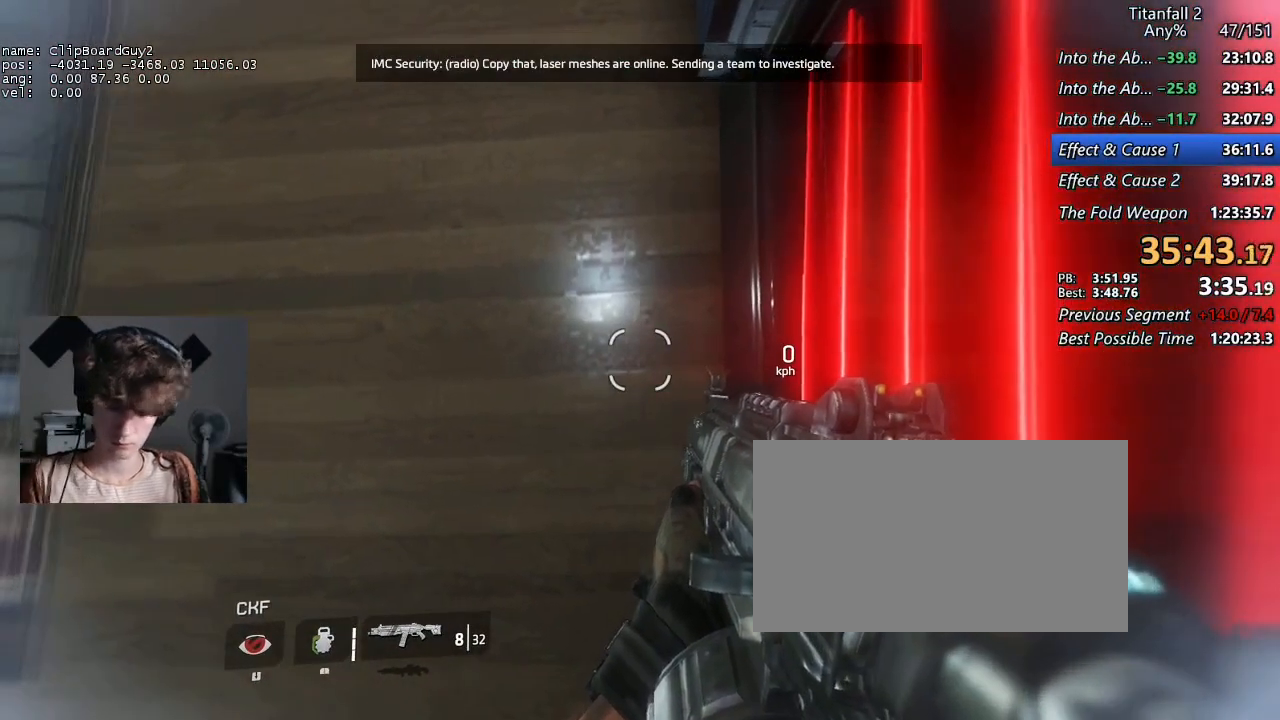
{"keys": [], "mouse": [], "events": []}
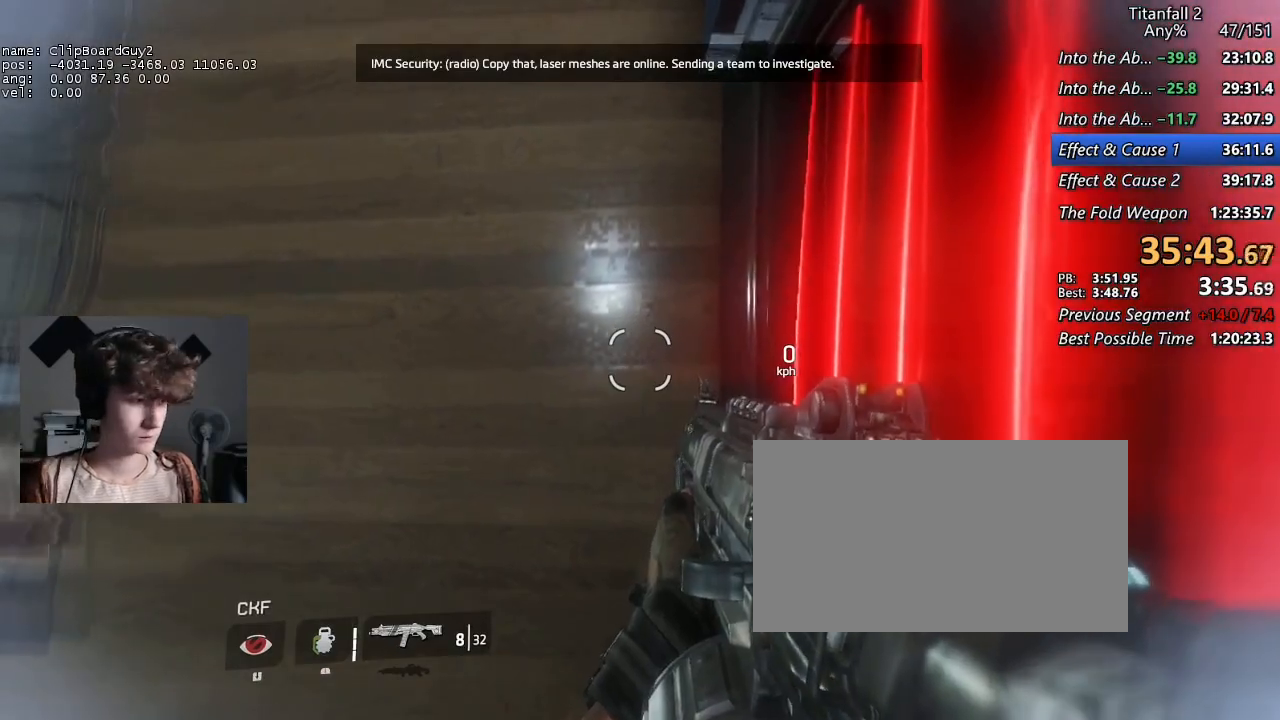
{"keys": [], "mouse": [], "events": []}
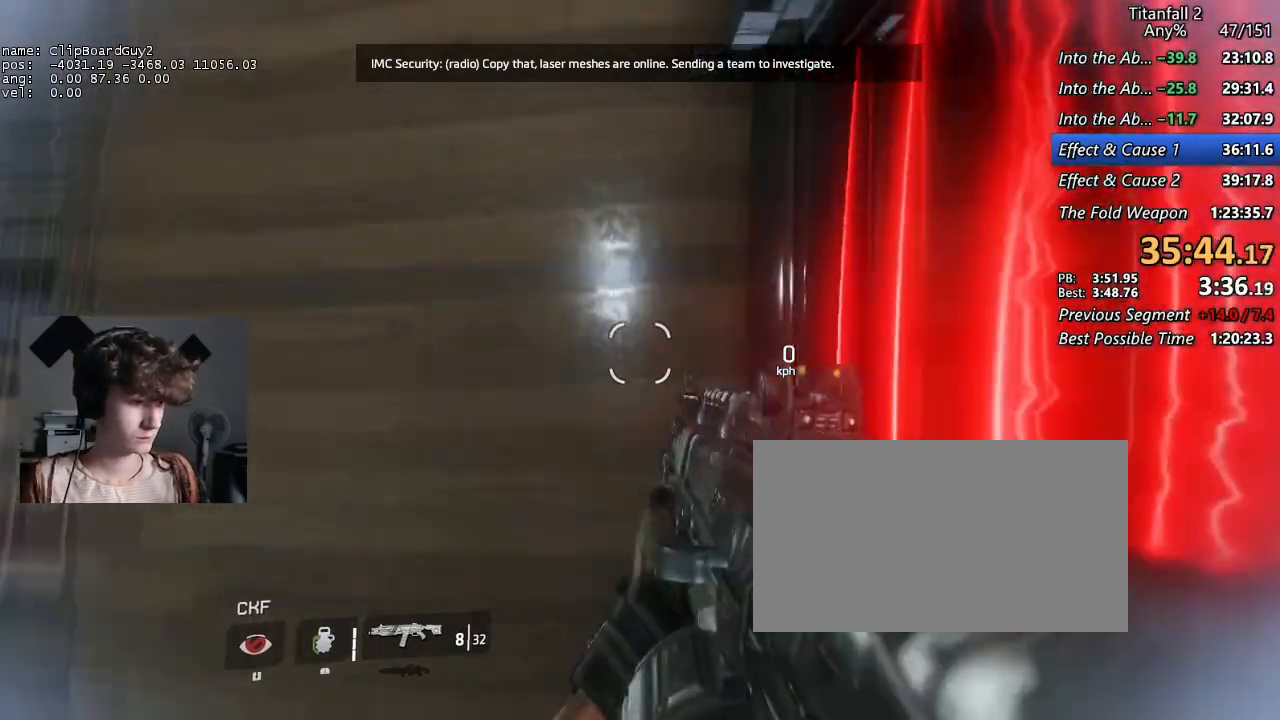
{"keys": ["d", "shift"], "mouse": [], "events": [[17, "shift", "down"], [300, "d", "down"]]}
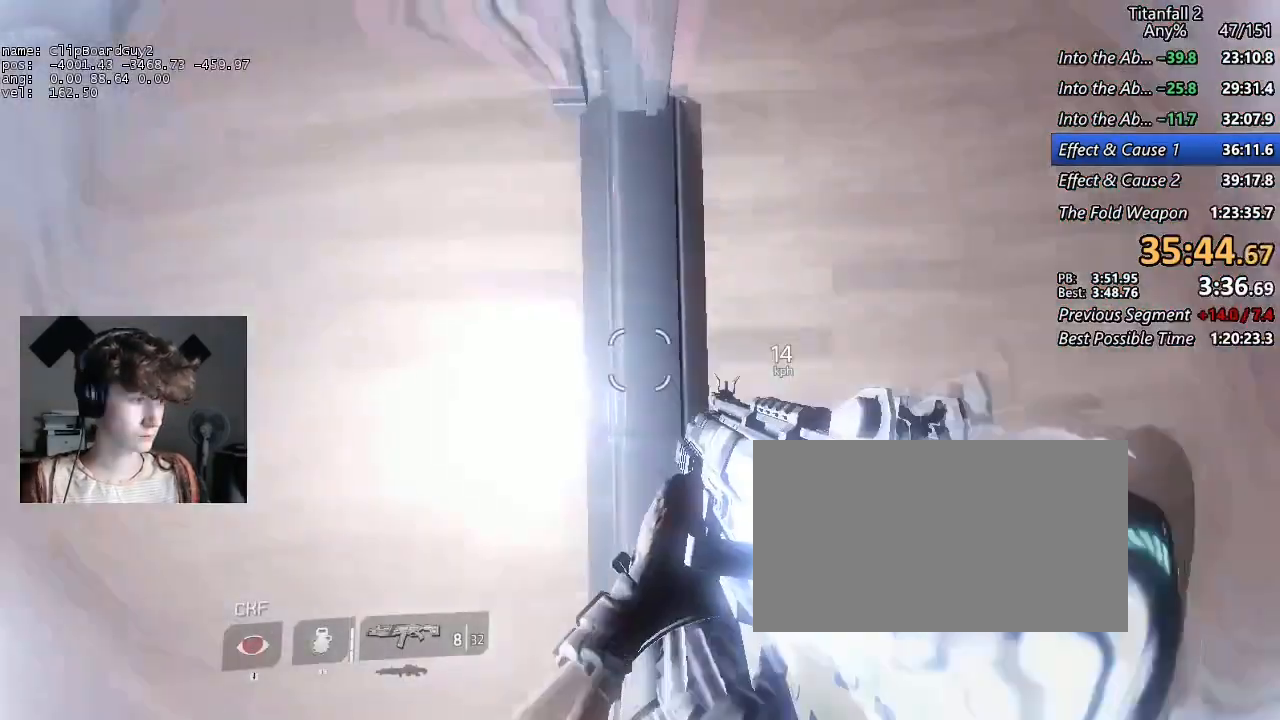
{"keys": ["d", "shift"], "mouse": [], "events": []}
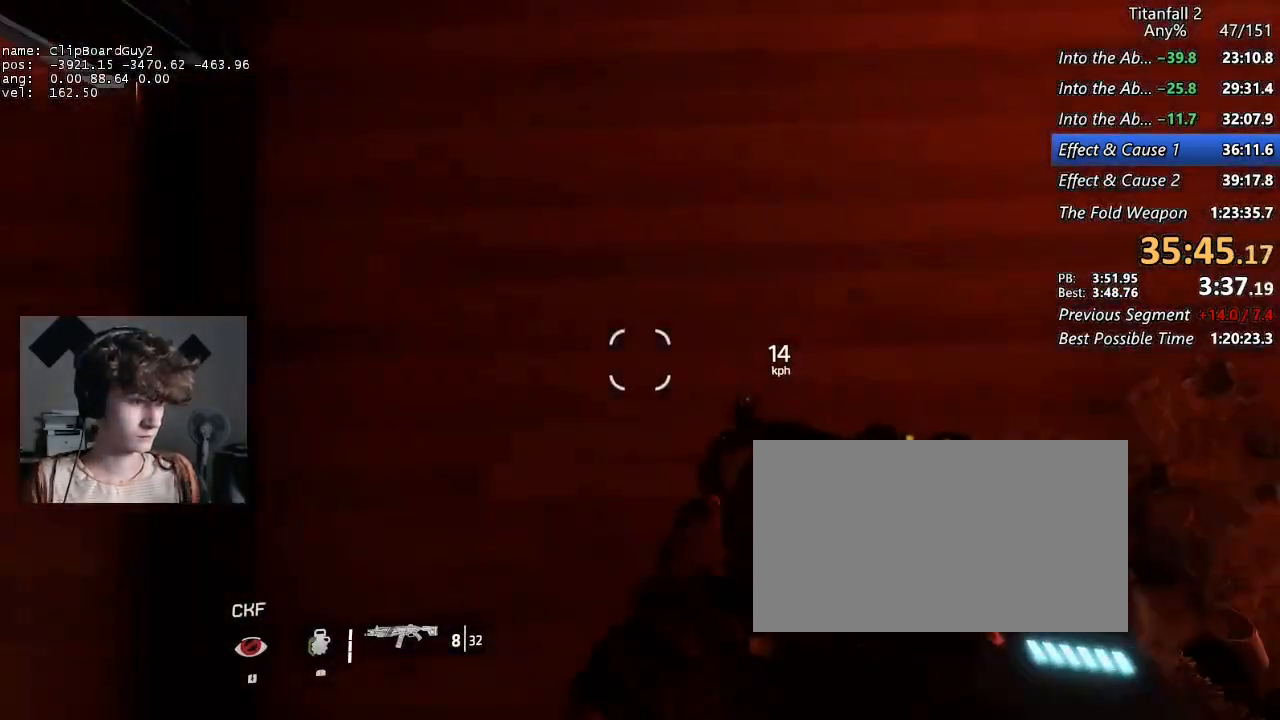
{"keys": ["a", "shift"], "mouse": [], "events": [[284, "d", "up"], [334, "a", "down"]]}
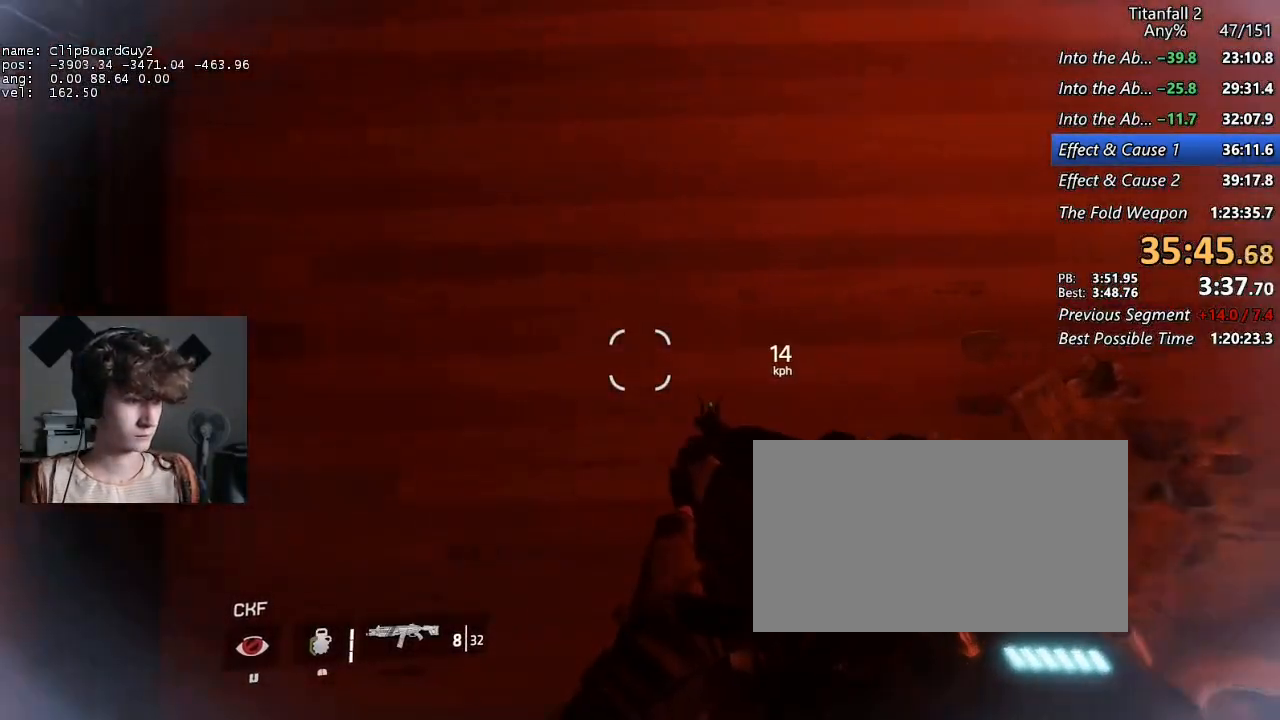
{"keys": ["shift"], "mouse": [], "events": [[450, "a", "up"]]}
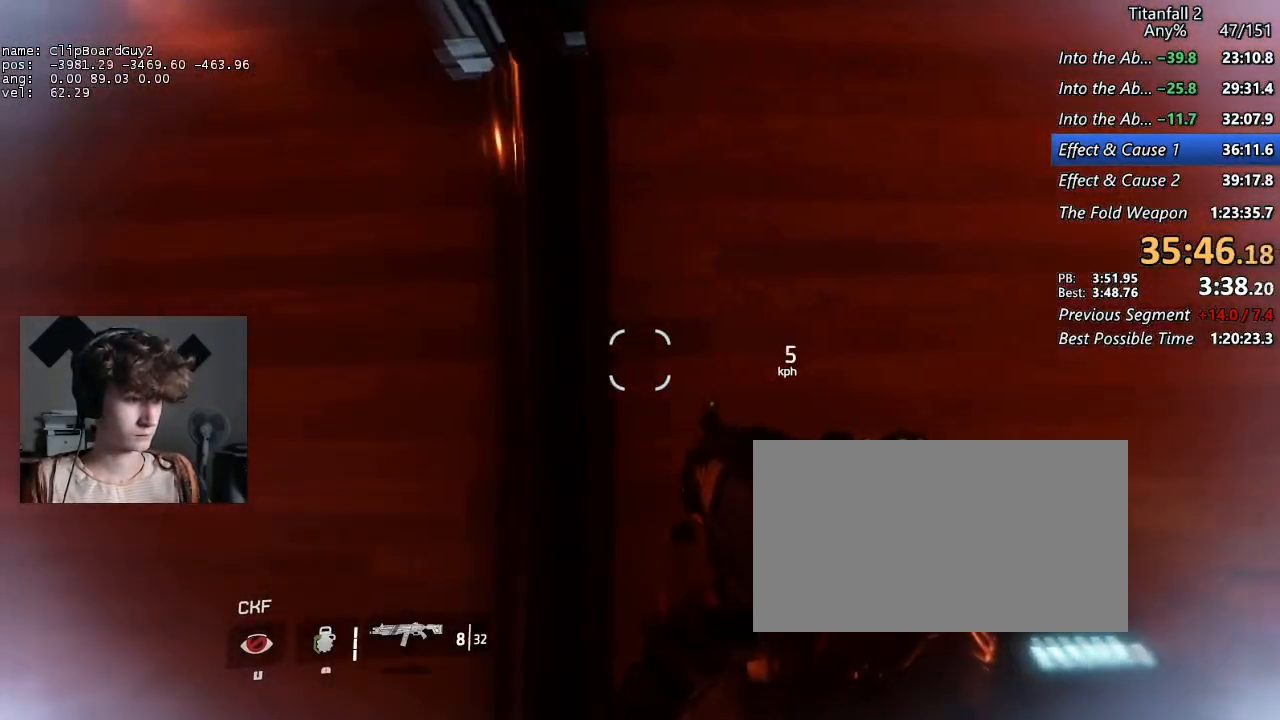
{"keys": ["shift"], "mouse": [], "events": []}
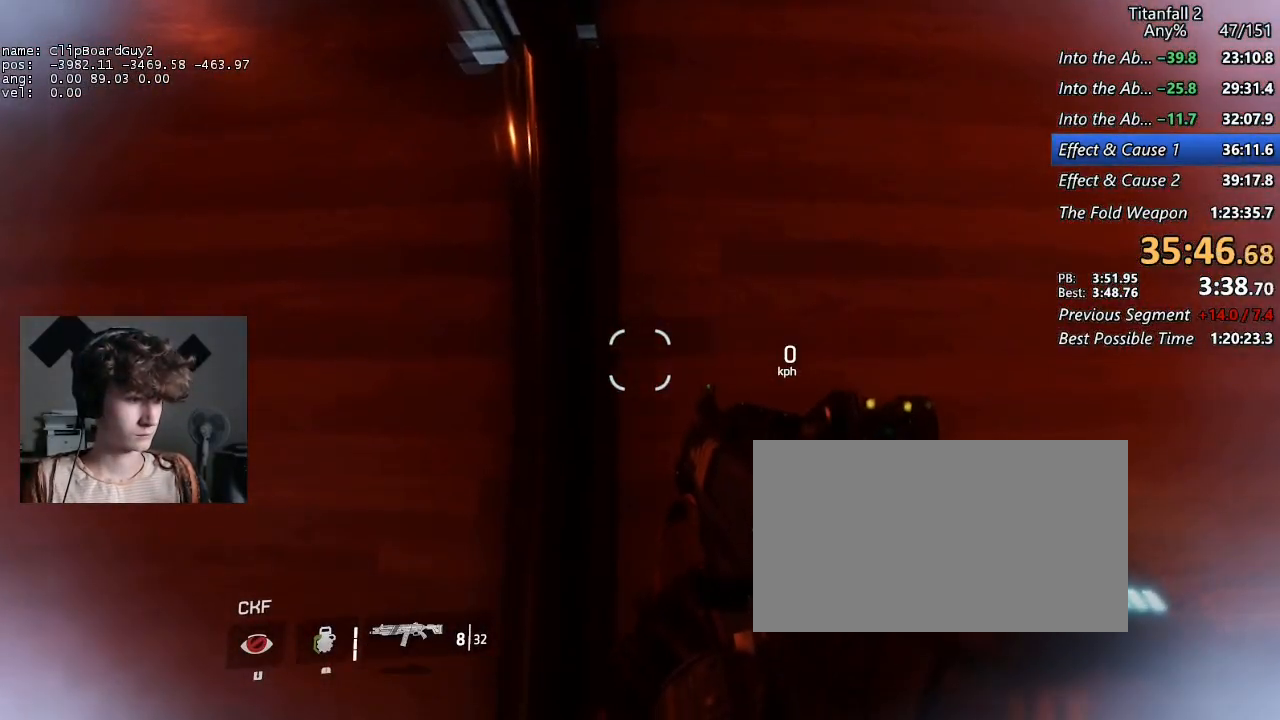
{"keys": ["shift"], "mouse": [], "events": []}
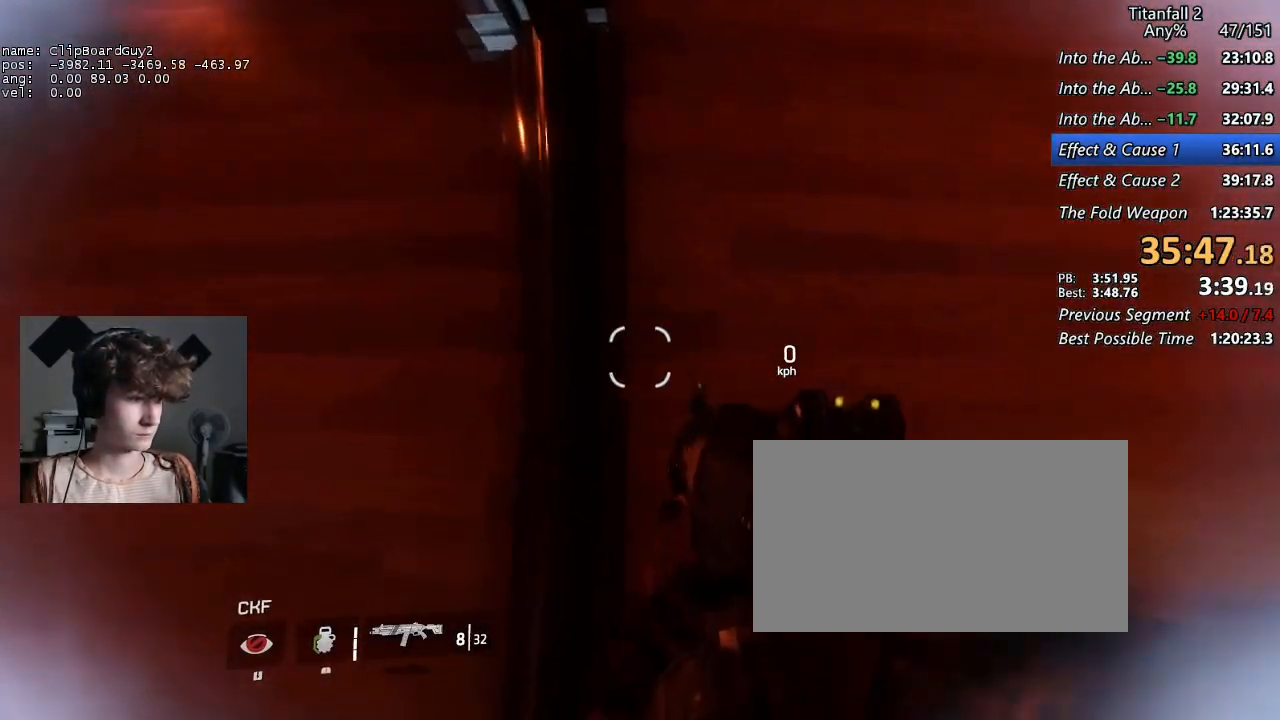
{"keys": ["d", "shift", "w"], "mouse": ["mb5"], "events": [[200, "space", "down"], [200, "w", "down"], [250, "d", "down"], [250, "mouse_mb5", "down"], [300, "space", "up"], [300, "w", "up"], [350, "w", "down"]]}
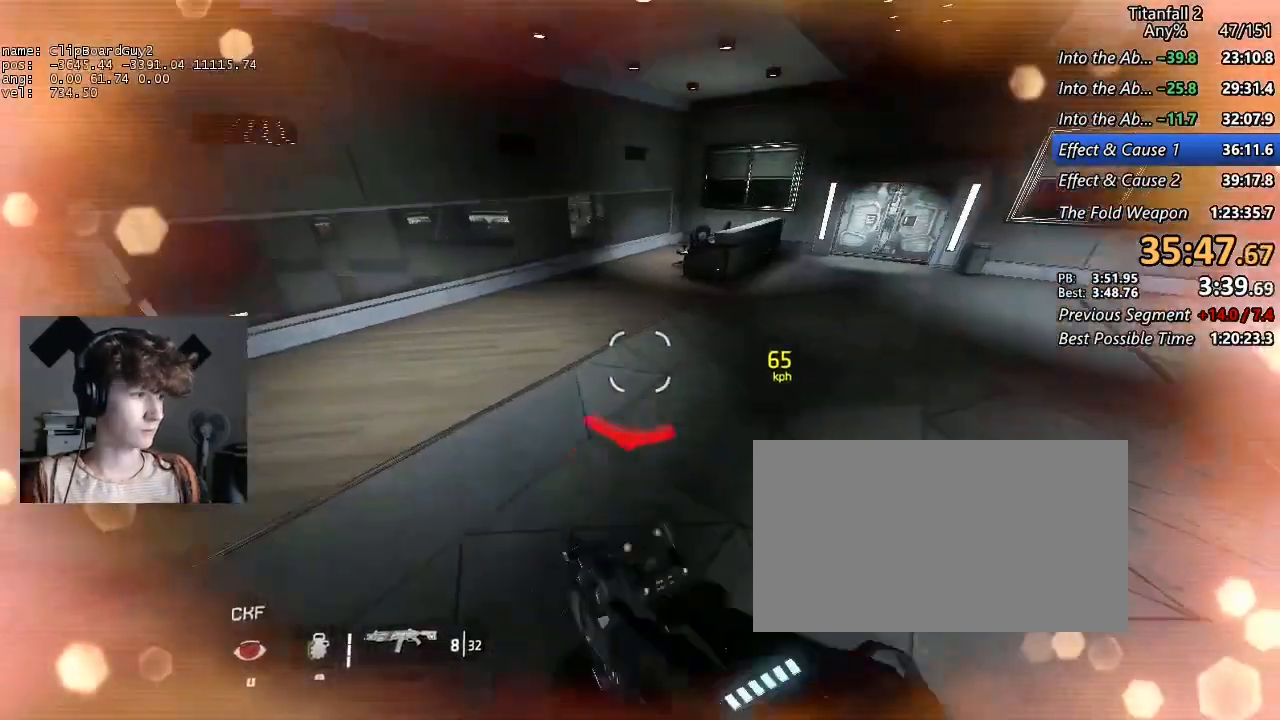
{"keys": ["d", "shift"], "mouse": [], "events": [[34, "w", "up"], [500, "mouse_mb5", "up"]]}
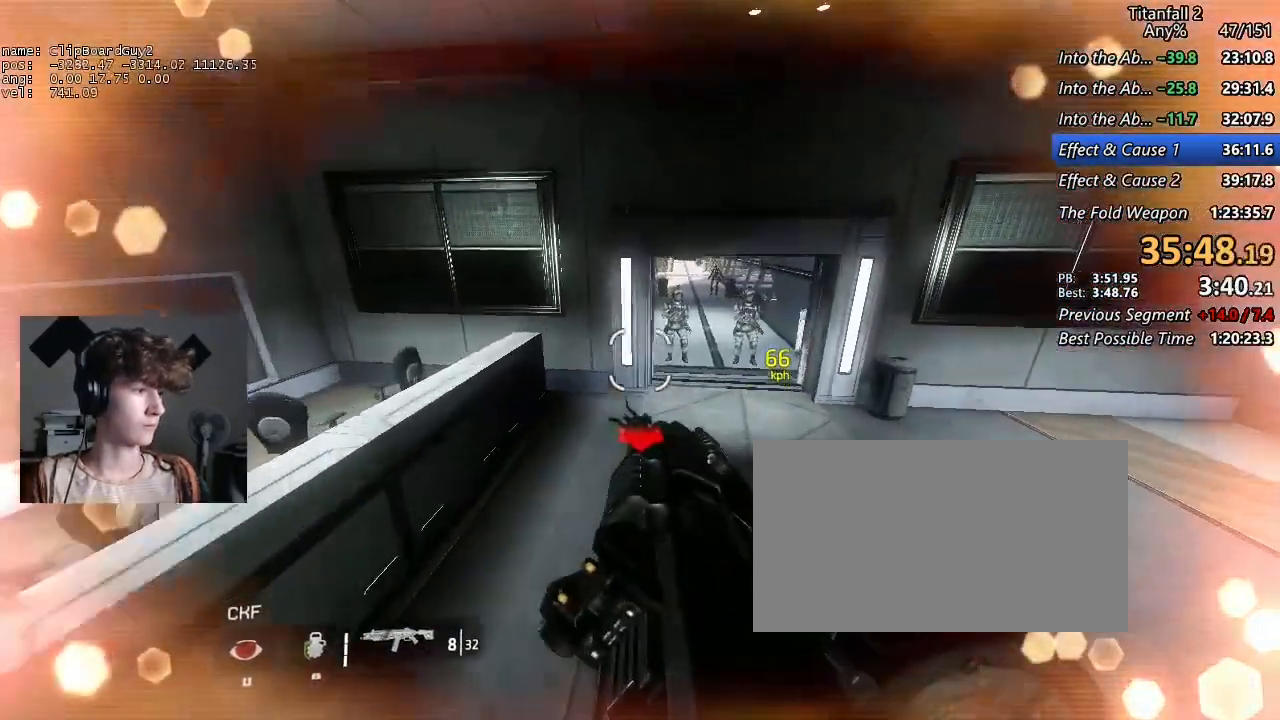
{"keys": ["a", "shift"], "mouse": [], "events": [[150, "mouse_left", "down"], [234, "mouse_left", "up"], [284, "a", "down"], [334, "d", "up"], [384, "space", "down"], [434, "space", "up"]]}
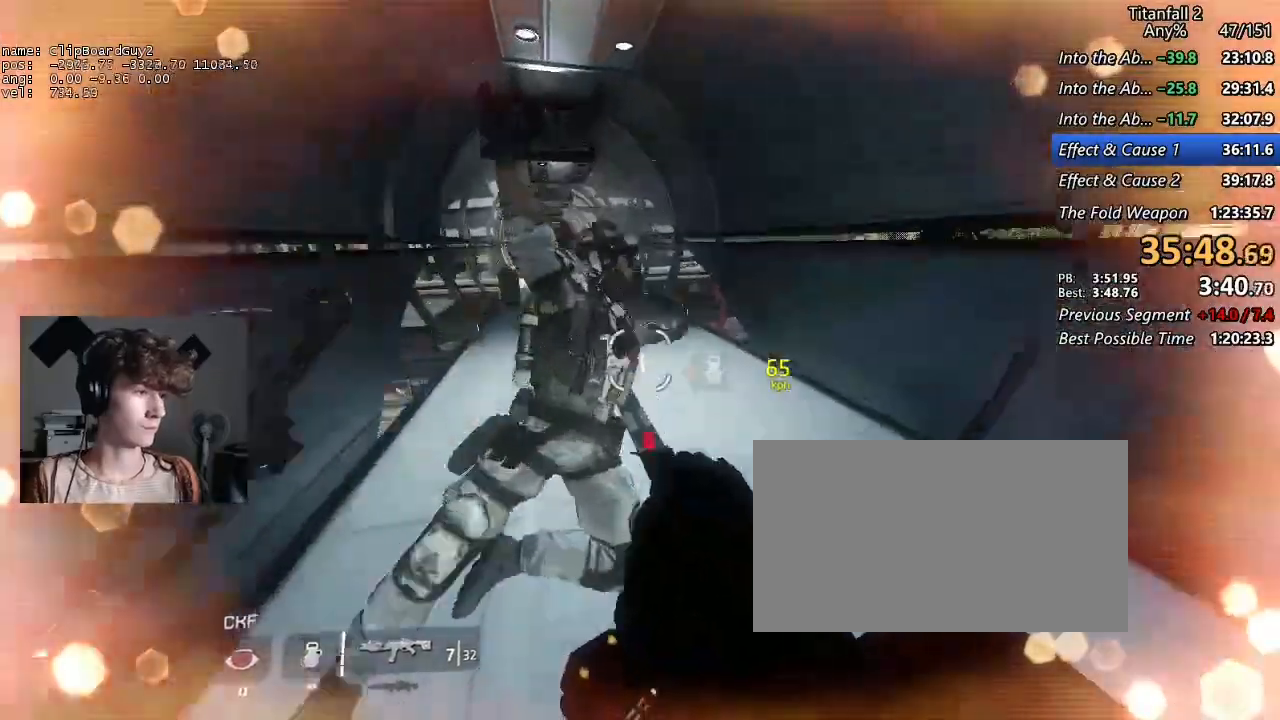
{"keys": ["s", "shift"], "mouse": [], "events": [[217, "mouse_left", "down"], [300, "mouse_left", "up"], [450, "a", "up"], [484, "s", "down"]]}
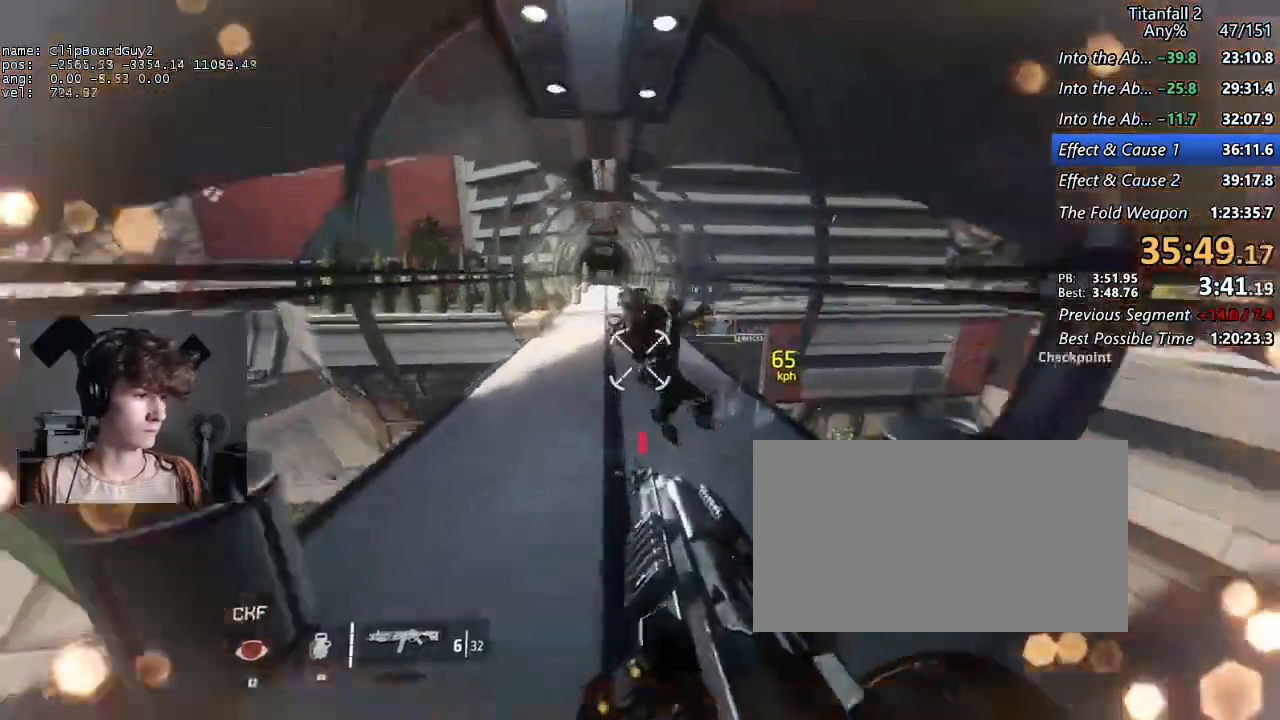
{"keys": ["shift"], "mouse": [], "events": [[500, "s", "up"]]}
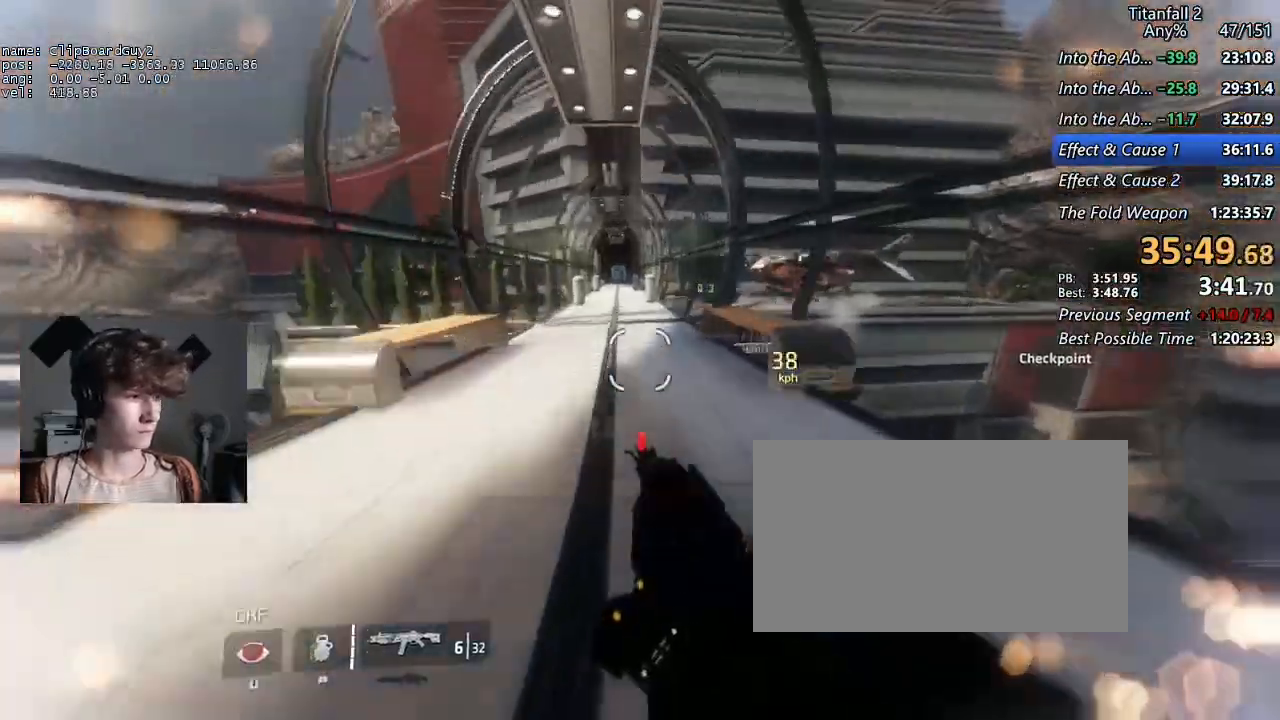
{"keys": ["shift", "w"], "mouse": [], "events": [[284, "shift", "up"], [334, "shift", "down"], [334, "w", "down"]]}
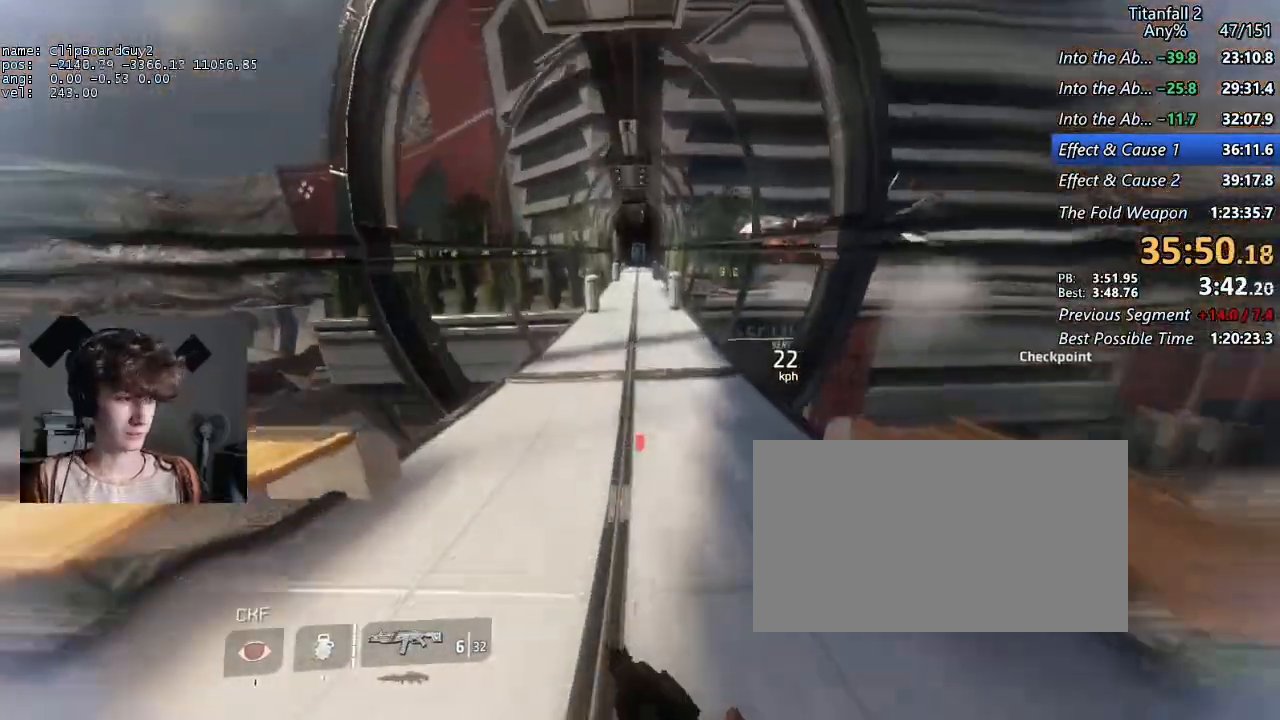
{"keys": [], "mouse": [], "events": [[67, "shift", "up"], [117, "w", "up"]]}